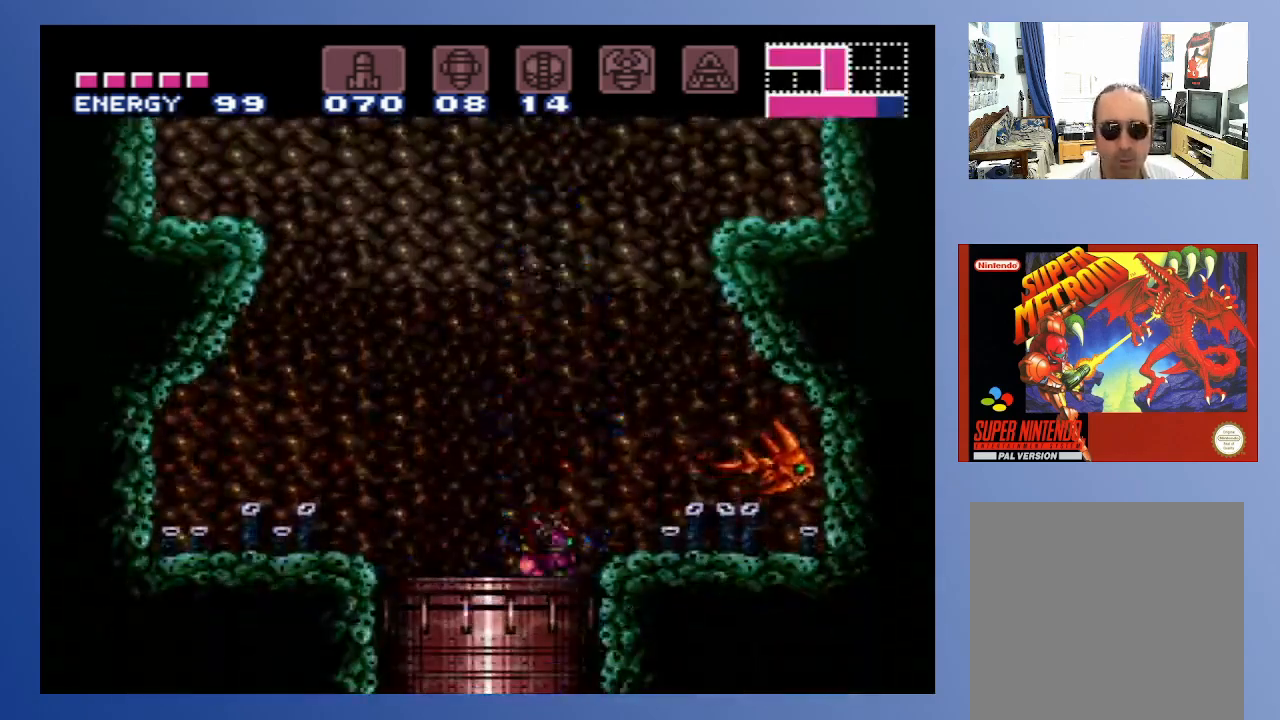
Gameplay with a controller (Xbox layout); each line is a JSON object with the inputs held at the frame after it. "events" lists button and stick changes between this image and that frame as [ms after this image, input, new state], when the widget could be followed in between. Not read: L3 R3.
{"buttons": [], "left_stick": "down-left", "right_stick": "center", "events": [[233, "A", "down"], [283, "X", "down"], [350, "A", "up"], [417, "X", "up"]]}
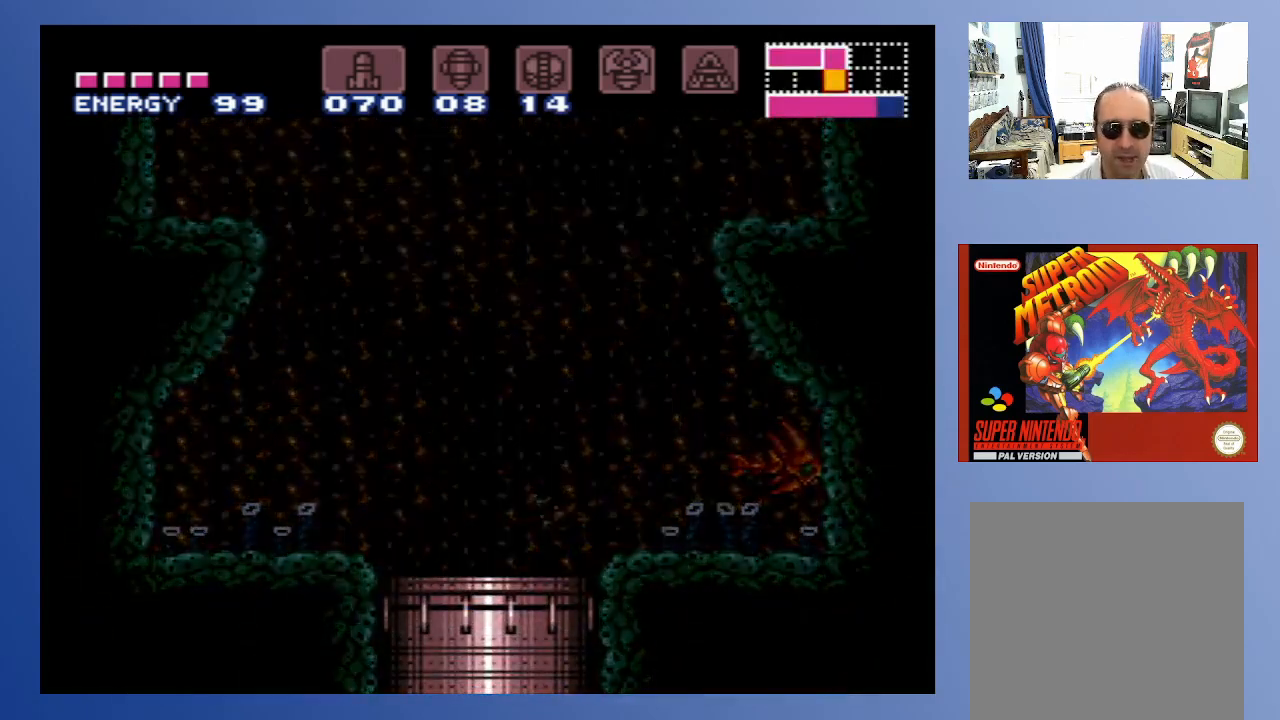
{"buttons": [], "left_stick": "down-left", "right_stick": "center", "events": []}
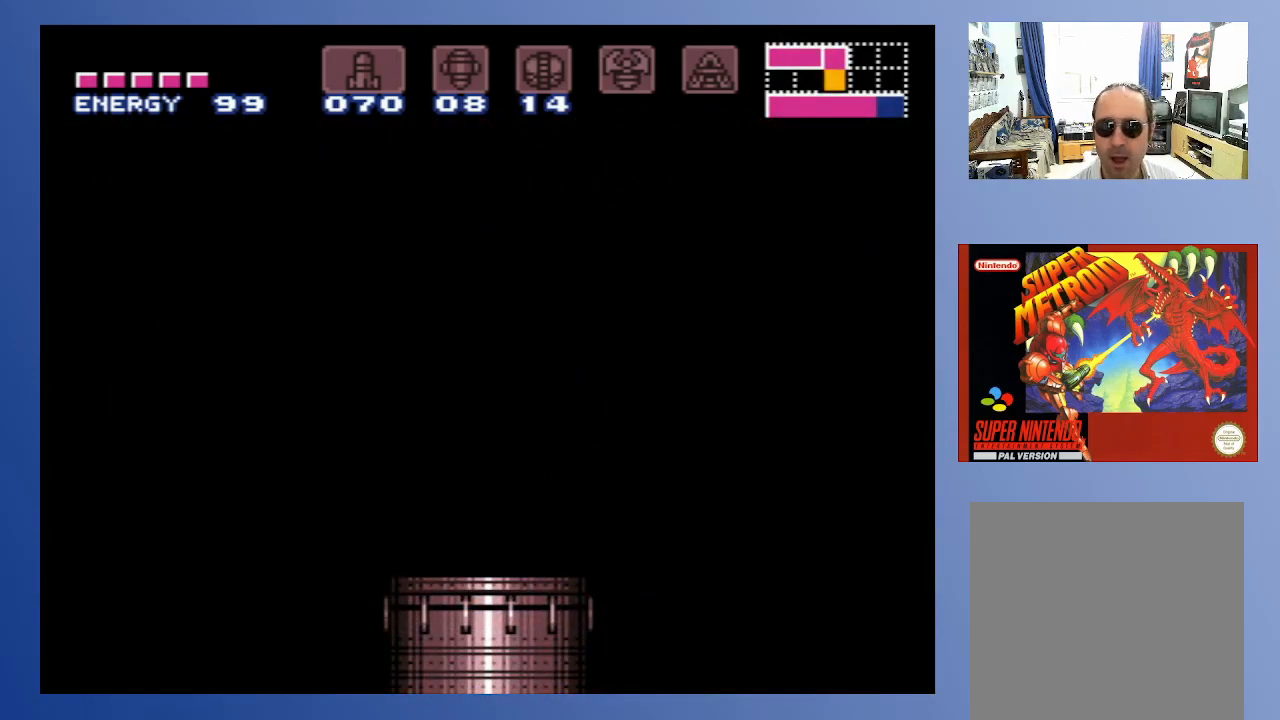
{"buttons": [], "left_stick": "down-left", "right_stick": "center", "events": []}
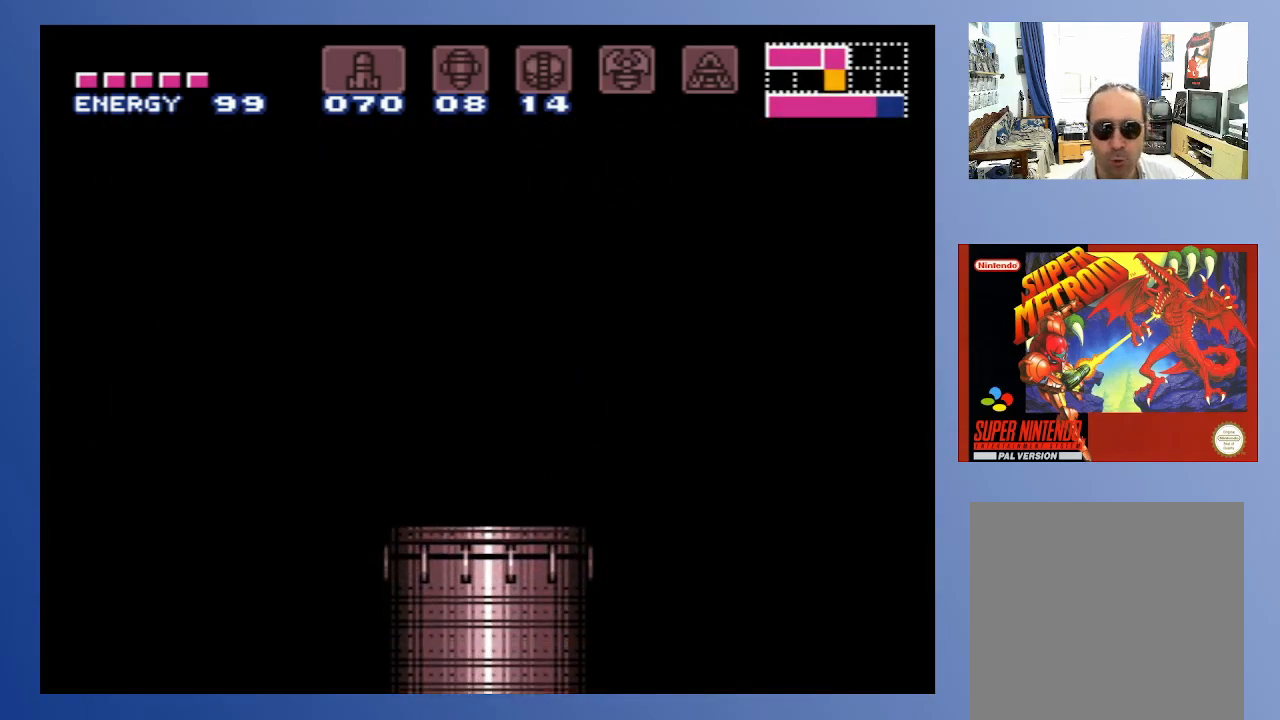
{"buttons": [], "left_stick": "down-left", "right_stick": "center", "events": []}
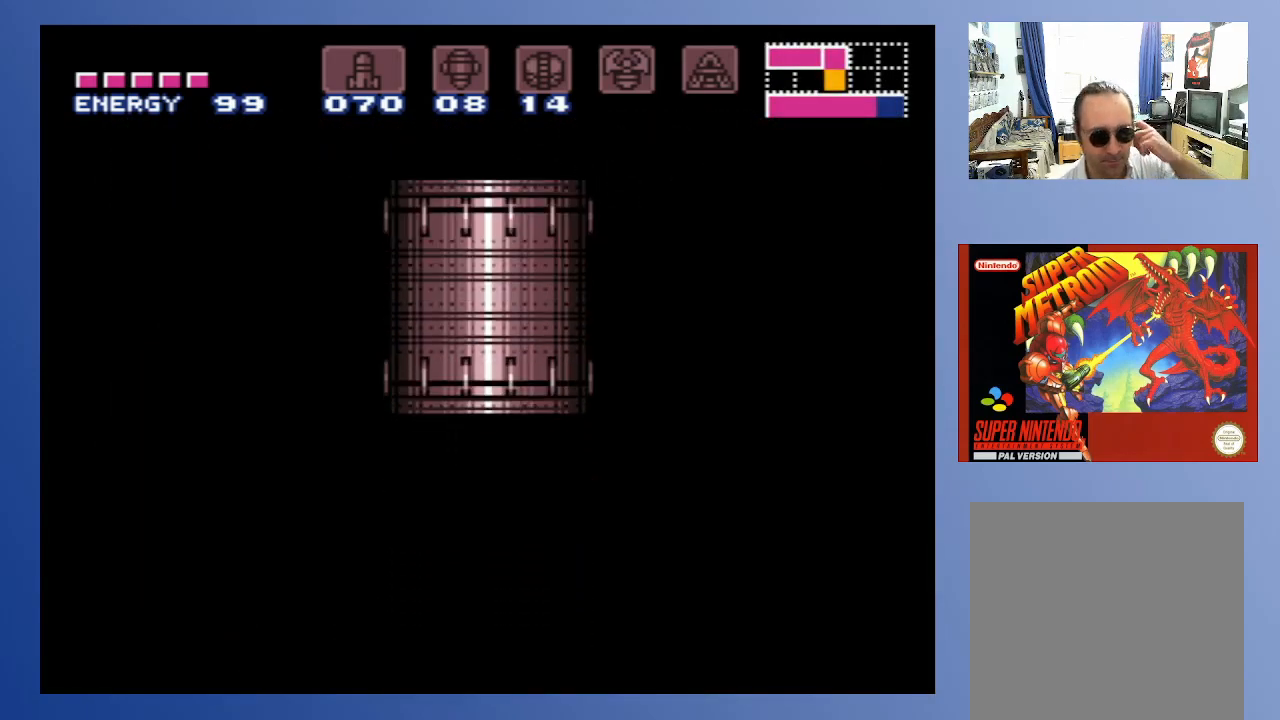
{"buttons": [], "left_stick": "down-left", "right_stick": "center", "events": []}
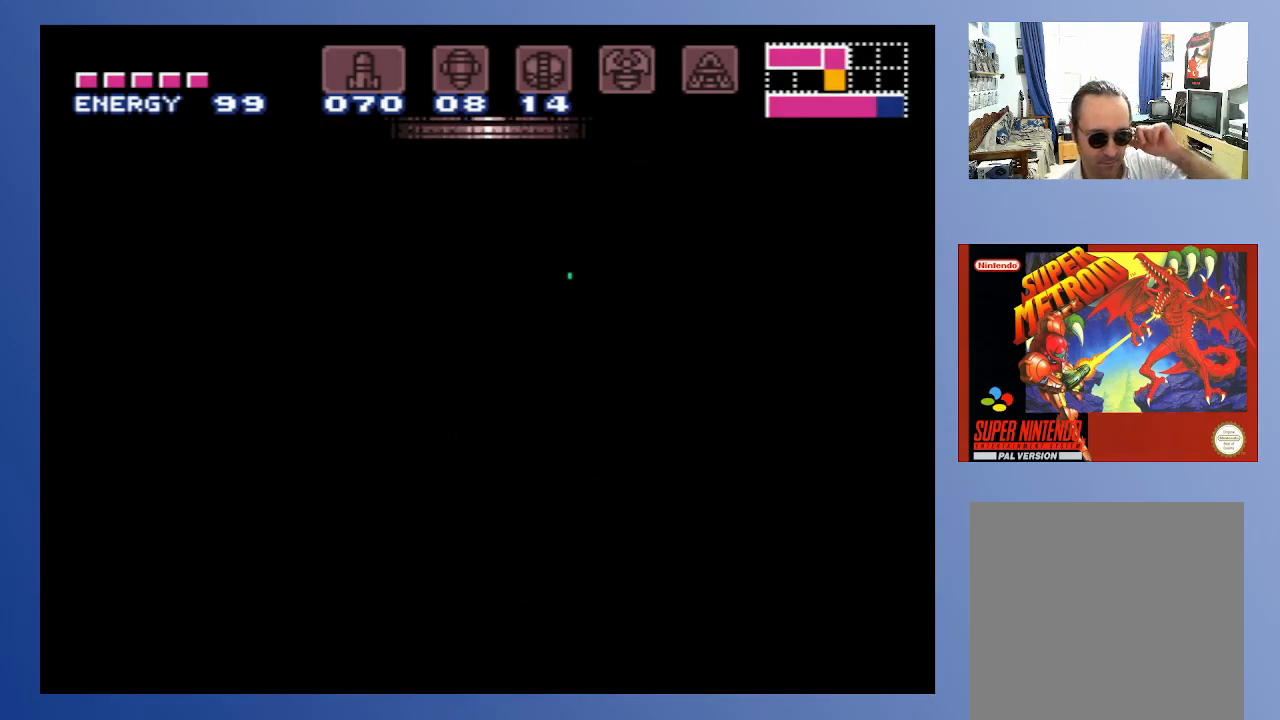
{"buttons": [], "left_stick": "down-left", "right_stick": "center", "events": []}
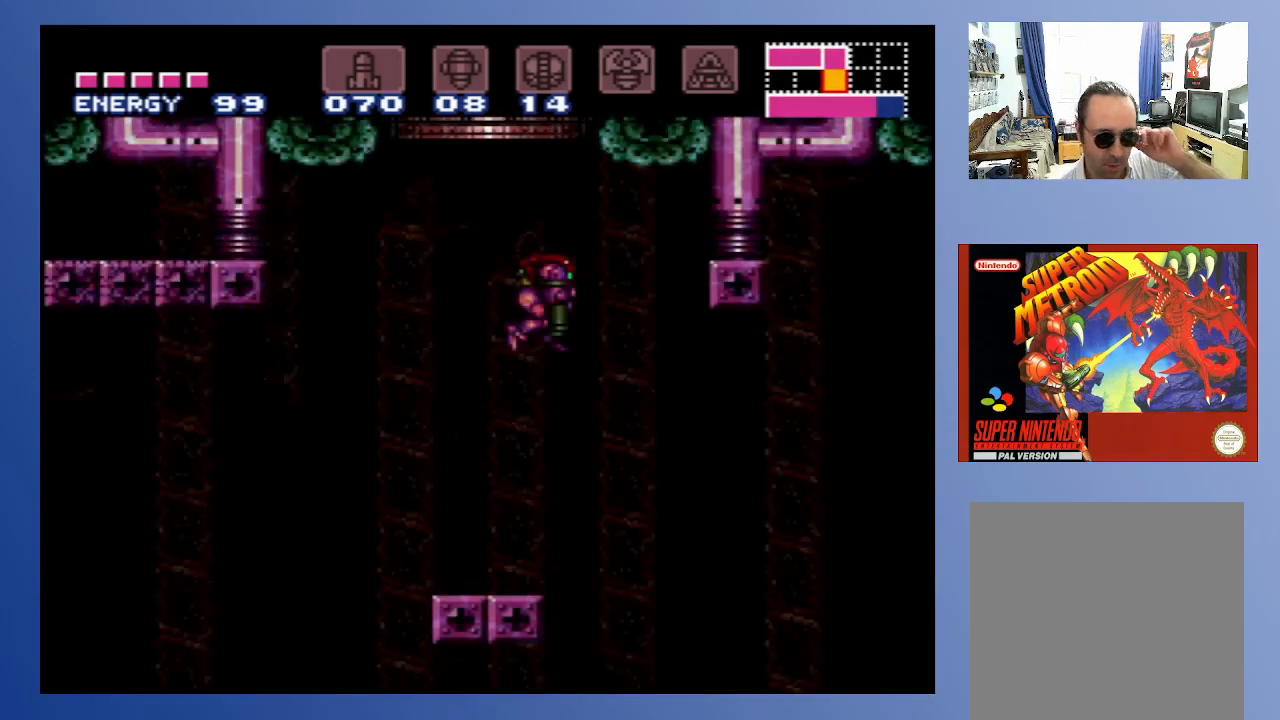
{"buttons": [], "left_stick": "down-left", "right_stick": "center", "events": []}
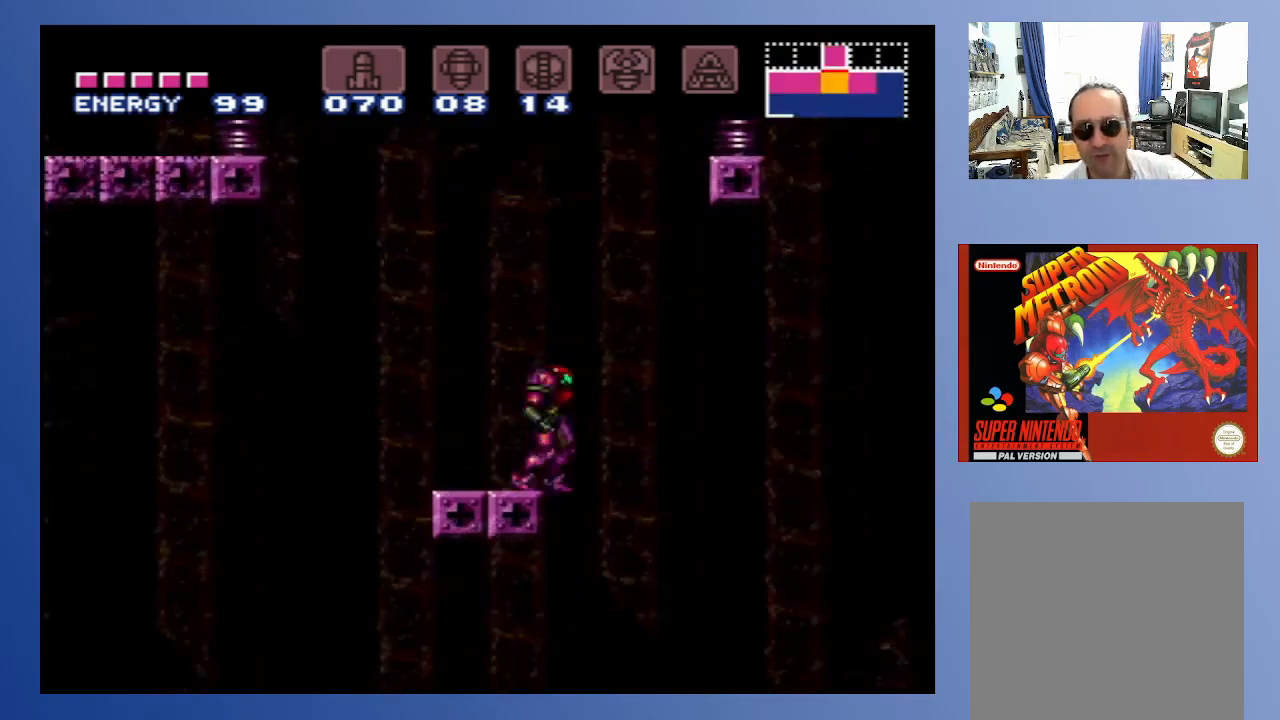
{"buttons": [], "left_stick": "down-left", "right_stick": "center", "events": []}
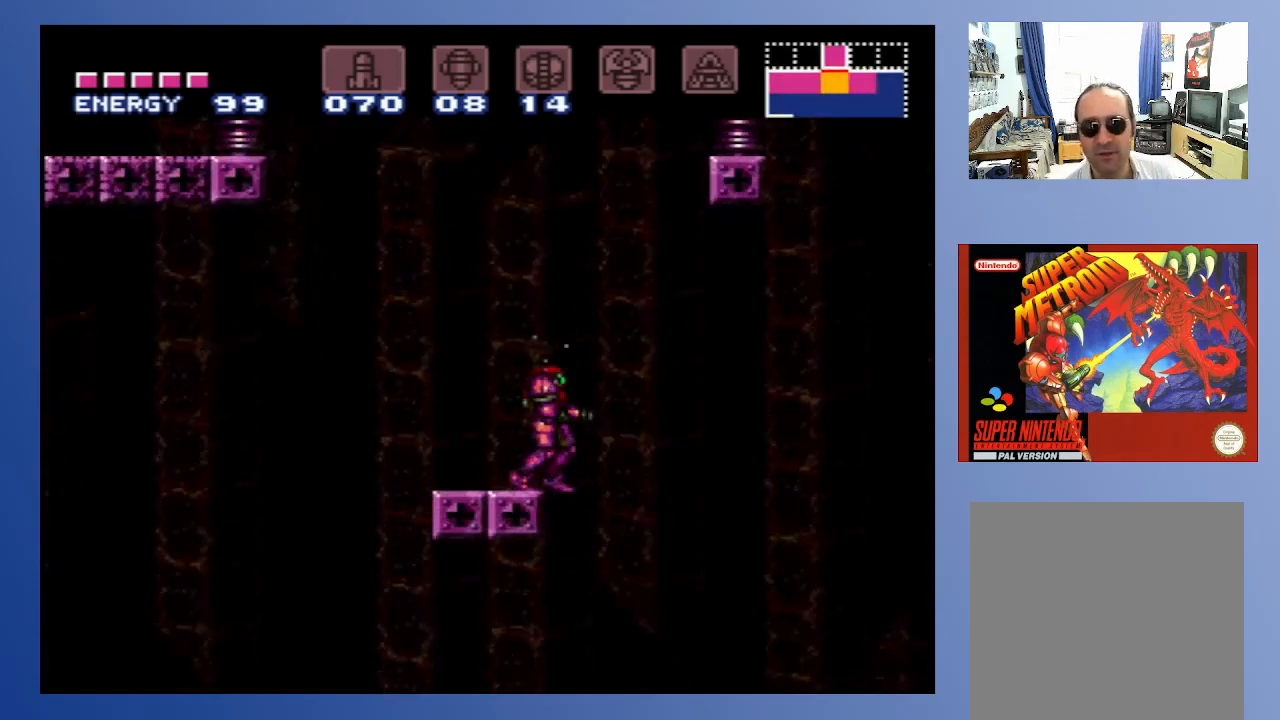
{"buttons": [], "left_stick": "down-left", "right_stick": "center", "events": []}
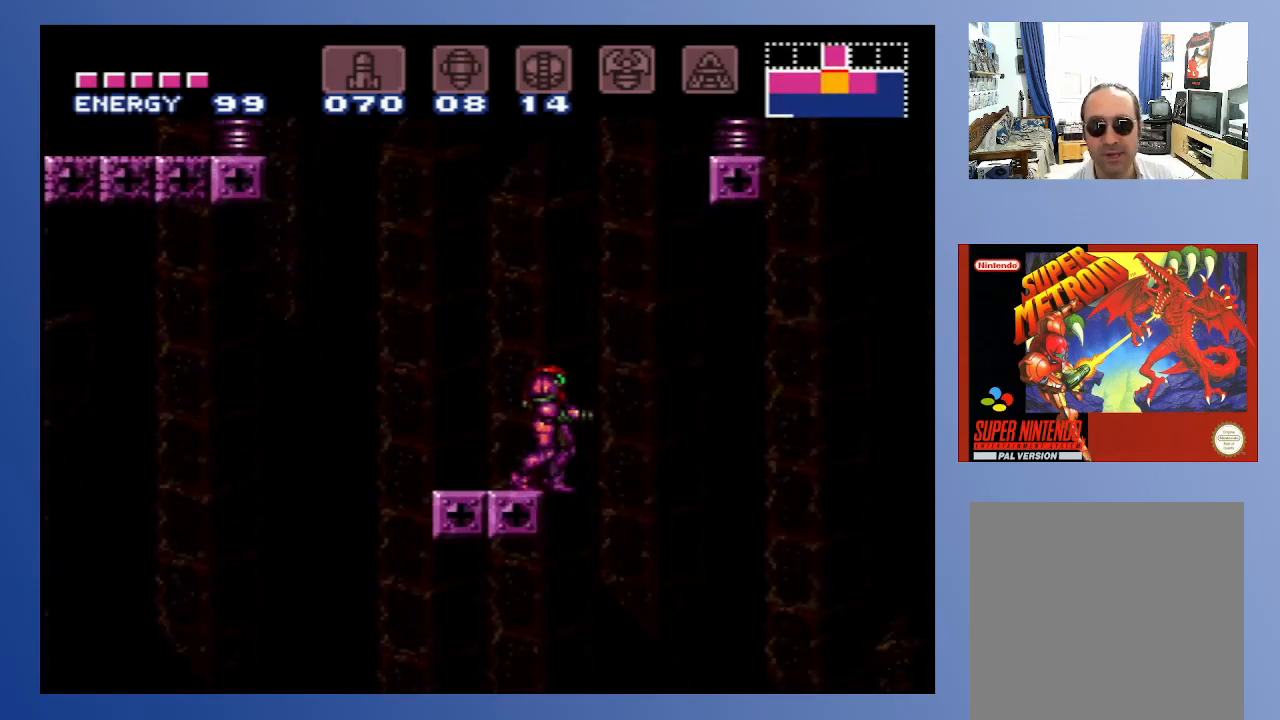
{"buttons": ["SELECT"], "left_stick": "down-left", "right_stick": "center", "events": [[50, "SELECT", "down"], [133, "SELECT", "up"], [200, "SELECT", "down"], [283, "SELECT", "up"], [350, "SELECT", "down"], [417, "SELECT", "up"], [450, "SELECT", "down"]]}
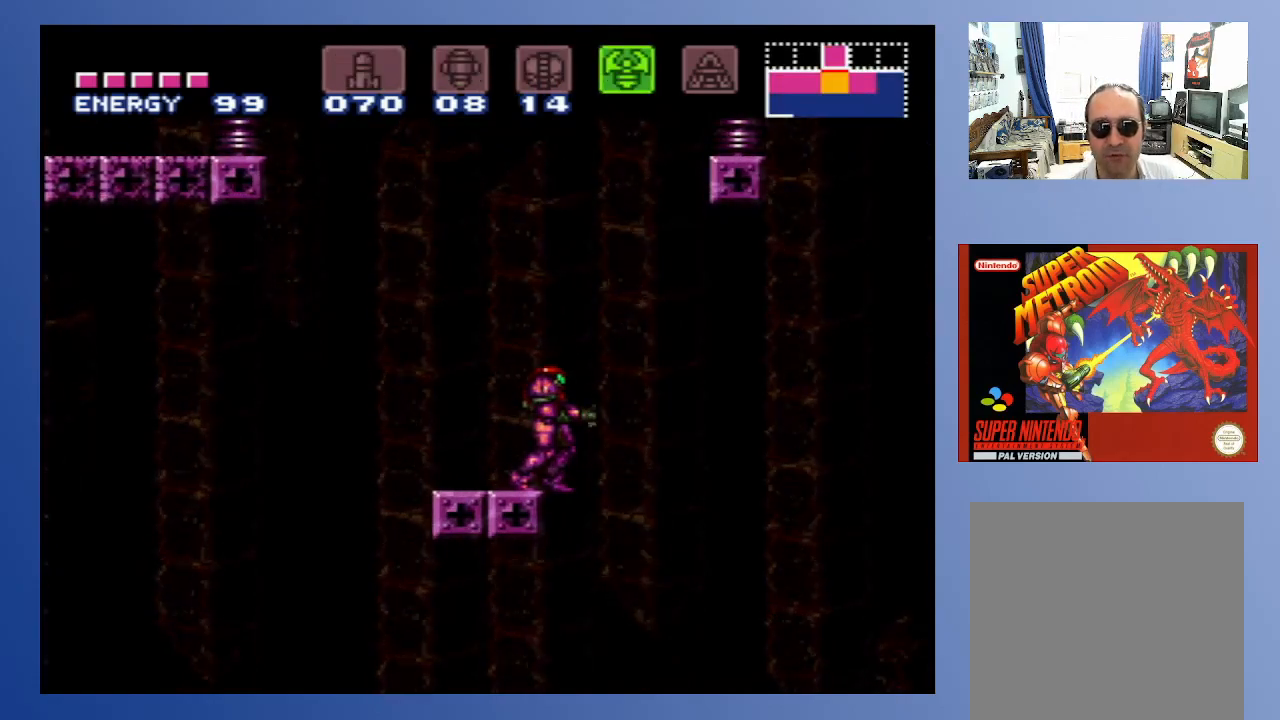
{"buttons": ["X", "R1"], "left_stick": "down-left", "right_stick": "center", "events": [[83, "SELECT", "up"], [217, "R1", "down"], [333, "X", "down"]]}
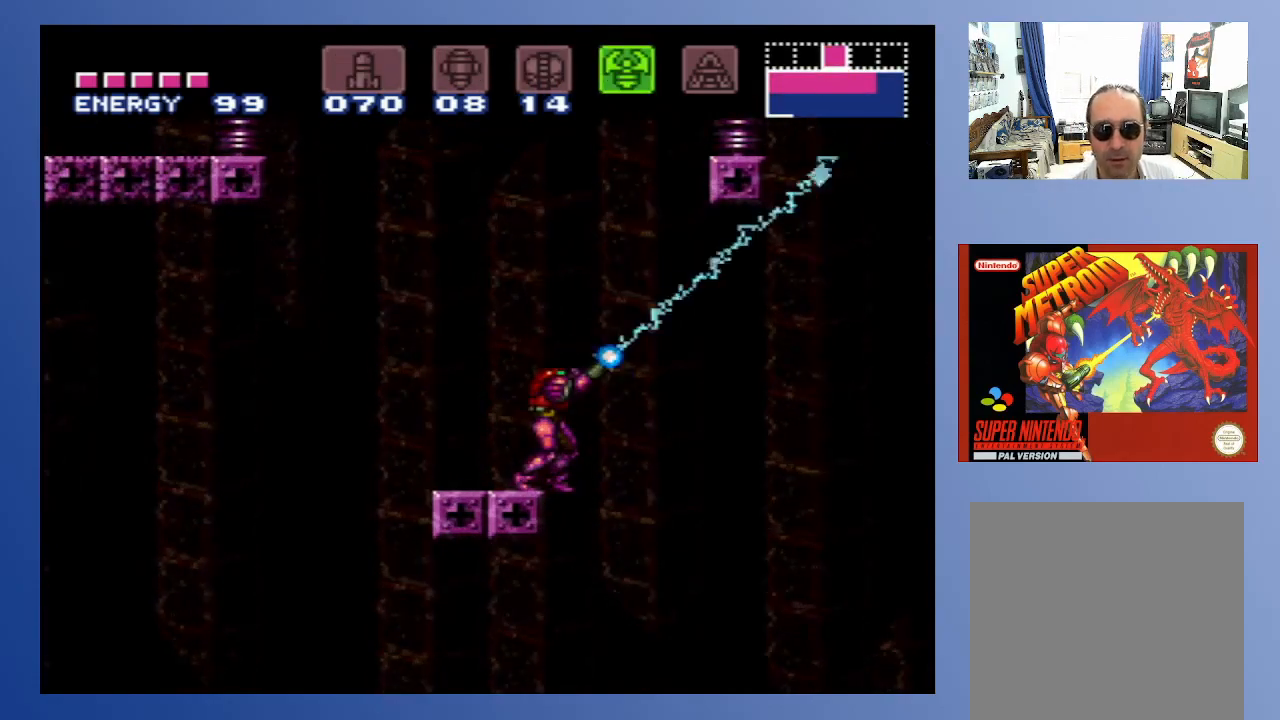
{"buttons": ["X", "R1"], "left_stick": "down-left", "right_stick": "center", "events": [[83, "DPAD_LEFT", "down"], [167, "X", "up"], [300, "DPAD_LEFT", "up"], [383, "DPAD_RIGHT", "down"], [467, "DPAD_RIGHT", "up"], [483, "X", "down"]]}
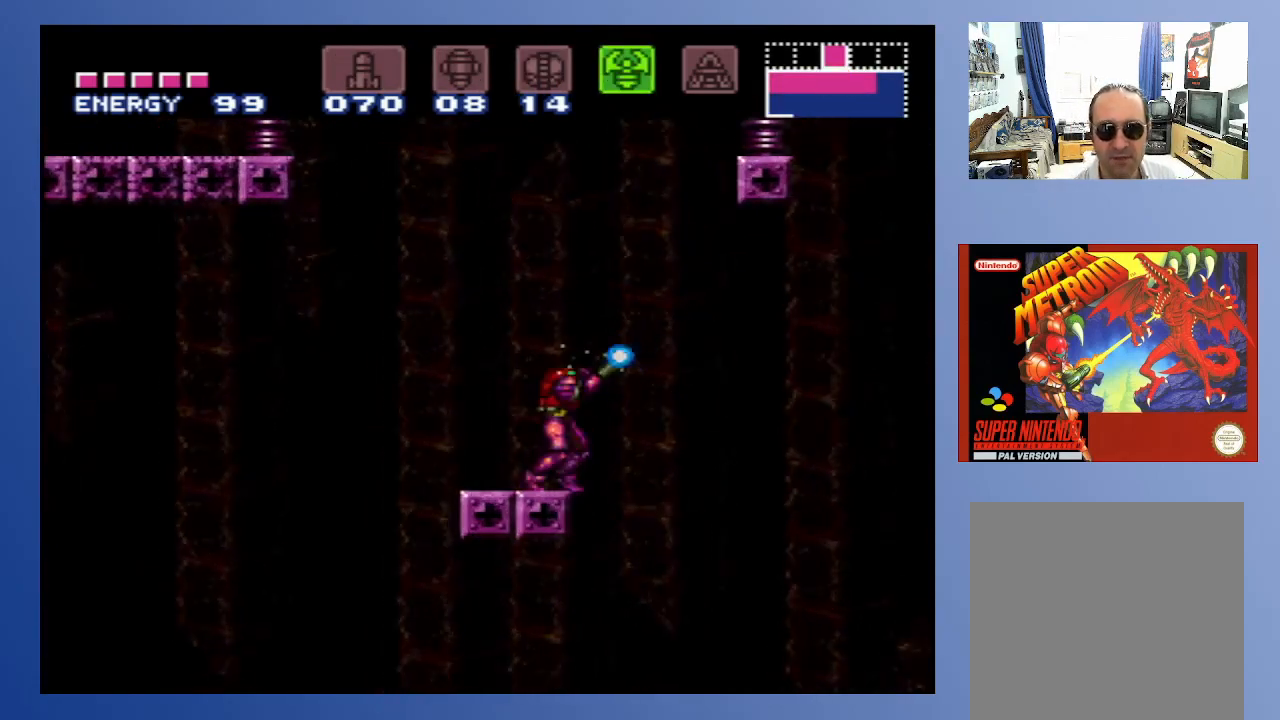
{"buttons": ["R1", "DPAD_LEFT"], "left_stick": "down-left", "right_stick": "center", "events": [[467, "DPAD_LEFT", "down"], [483, "X", "up"]]}
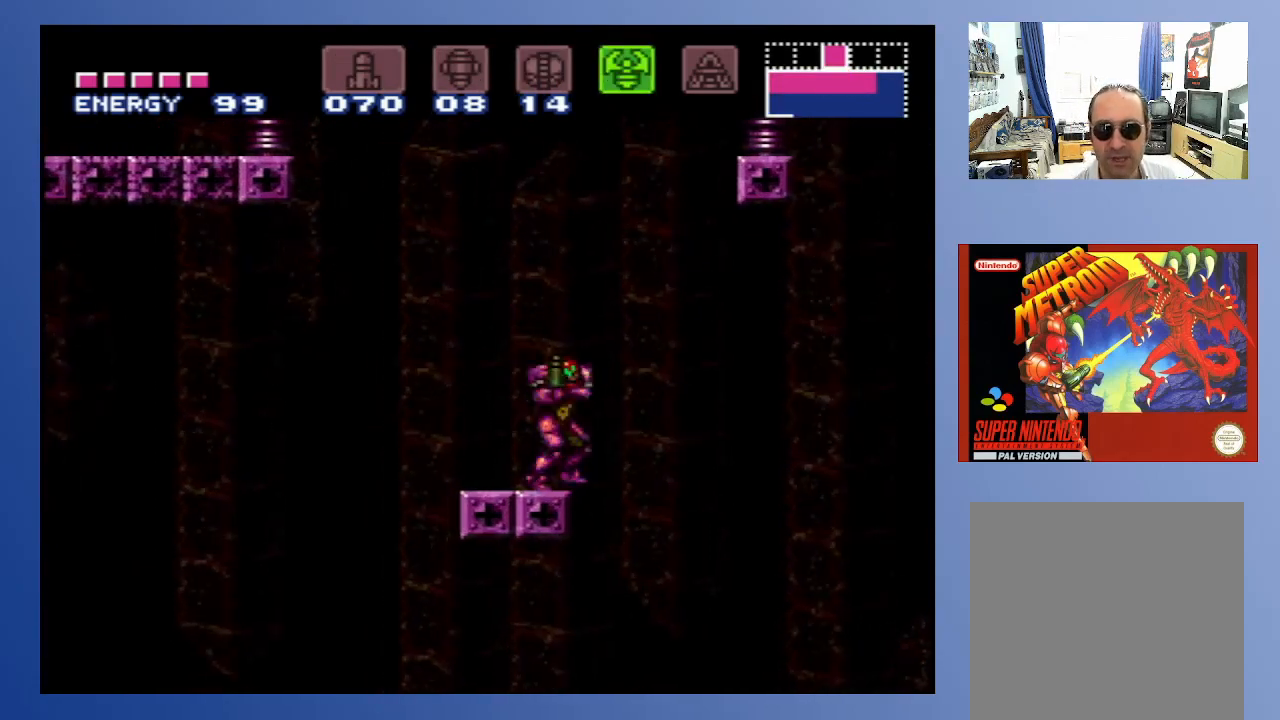
{"buttons": ["R1"], "left_stick": "down-left", "right_stick": "center", "events": [[217, "DPAD_LEFT", "up"], [317, "DPAD_RIGHT", "down"], [383, "DPAD_RIGHT", "up"]]}
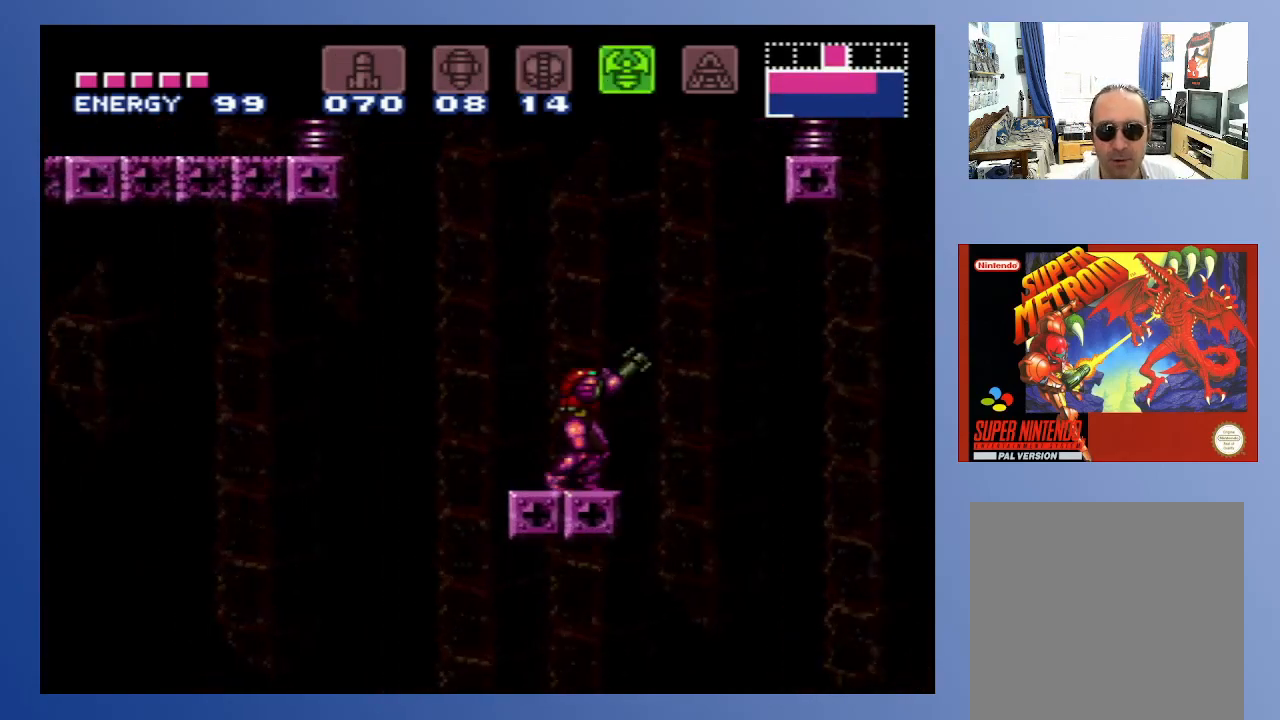
{"buttons": ["X", "R1", "DPAD_DOWN", "DPAD_RIGHT"], "left_stick": "down-left", "right_stick": "center", "events": [[17, "X", "down"], [433, "DPAD_DOWN", "down"], [433, "DPAD_RIGHT", "down"]]}
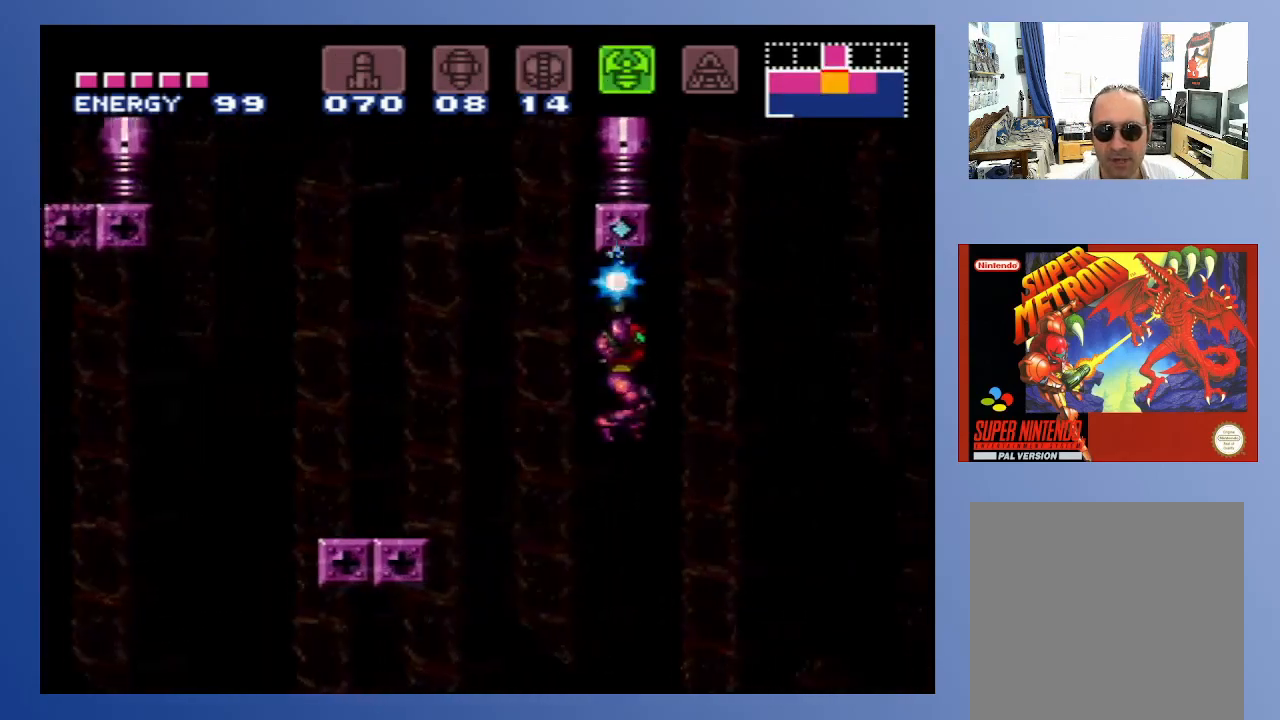
{"buttons": ["X", "R1", "DPAD_RIGHT"], "left_stick": "down-left", "right_stick": "center", "events": [[33, "left_stick", "center"], [83, "left_stick", "left"], [150, "DPAD_DOWN", "up"], [250, "left_stick", "down-left"]]}
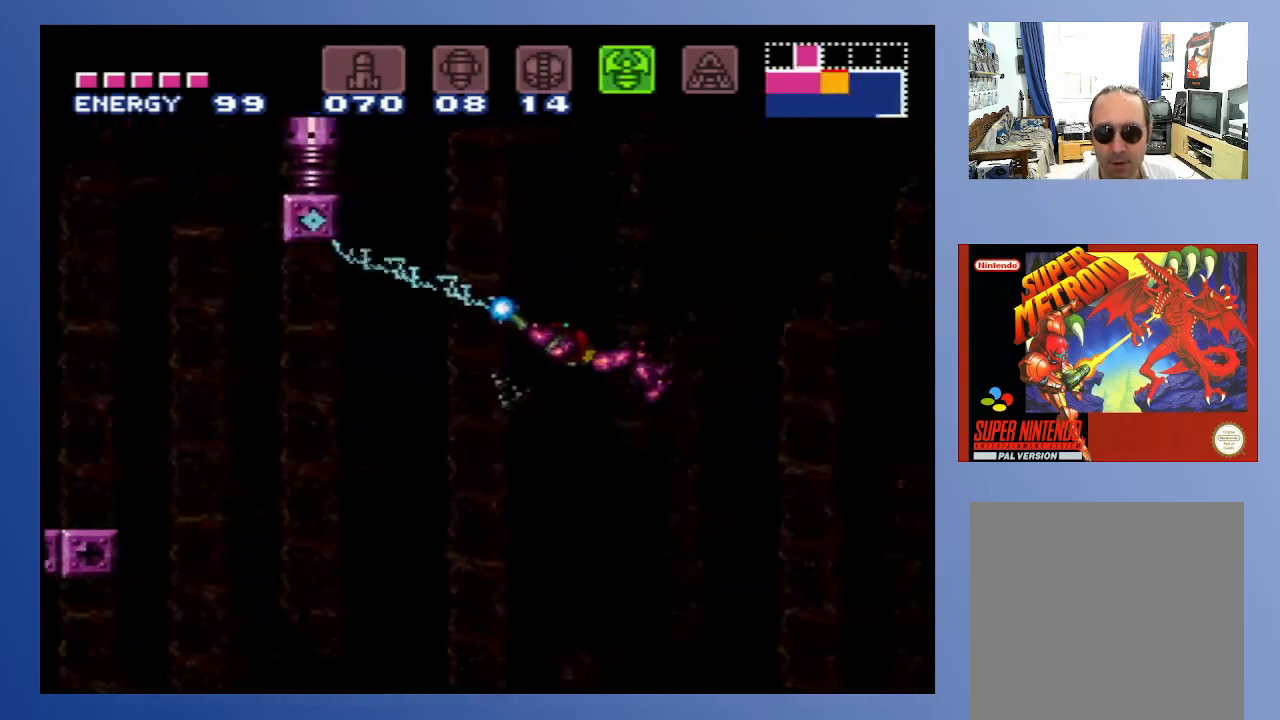
{"buttons": ["DPAD_UP", "DPAD_RIGHT"], "left_stick": "down-left", "right_stick": "center", "events": [[17, "DPAD_UP", "down"], [50, "X", "up"], [67, "R1", "up"]]}
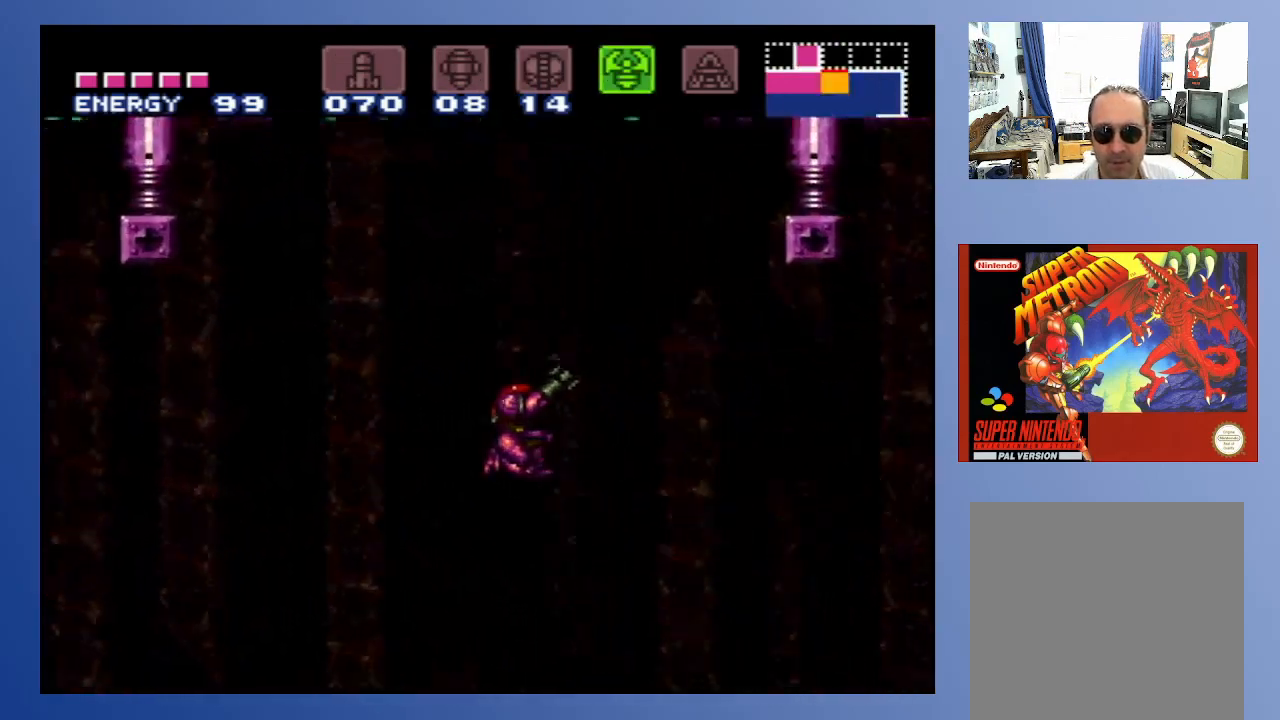
{"buttons": ["X", "DPAD_UP", "DPAD_RIGHT"], "left_stick": "down-left", "right_stick": "center", "events": [[50, "X", "down"]]}
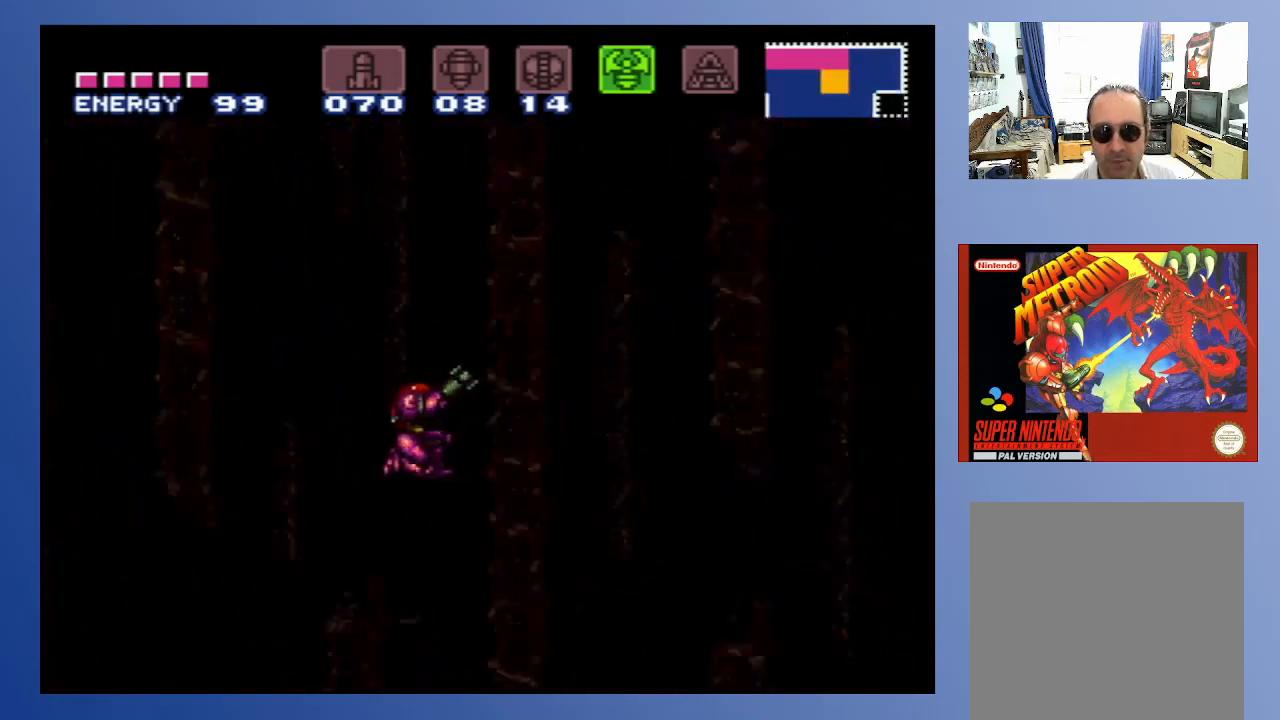
{"buttons": ["DPAD_UP", "DPAD_RIGHT"], "left_stick": "down-left", "right_stick": "center", "events": [[217, "X", "up"]]}
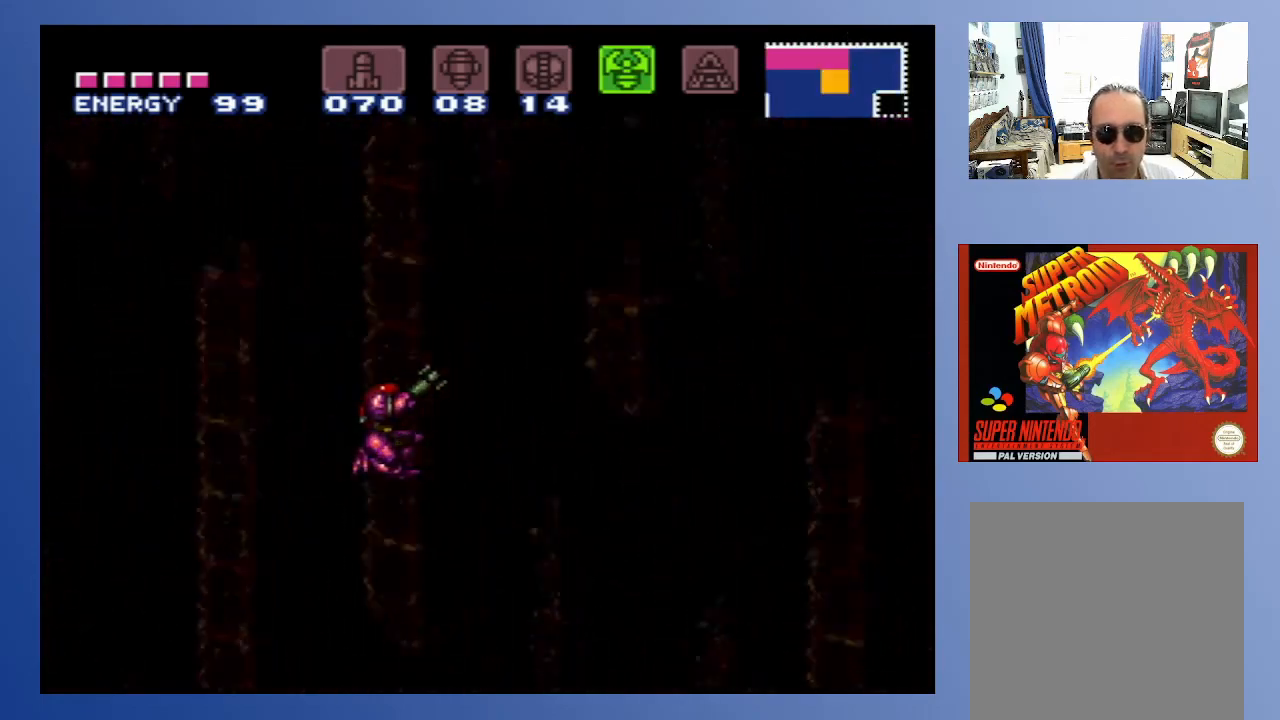
{"buttons": [], "left_stick": "down-left", "right_stick": "center", "events": [[500, "DPAD_RIGHT", "up"], [500, "DPAD_UP", "up"]]}
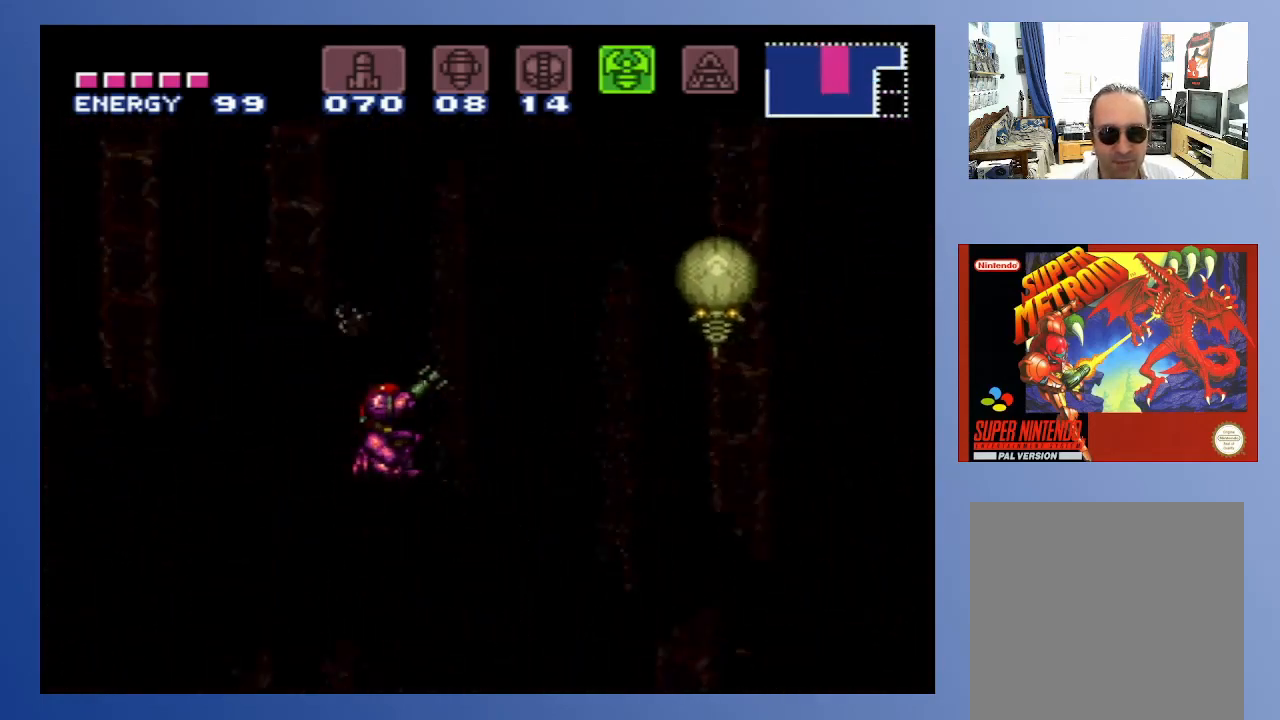
{"buttons": [], "left_stick": "down-left", "right_stick": "center", "events": []}
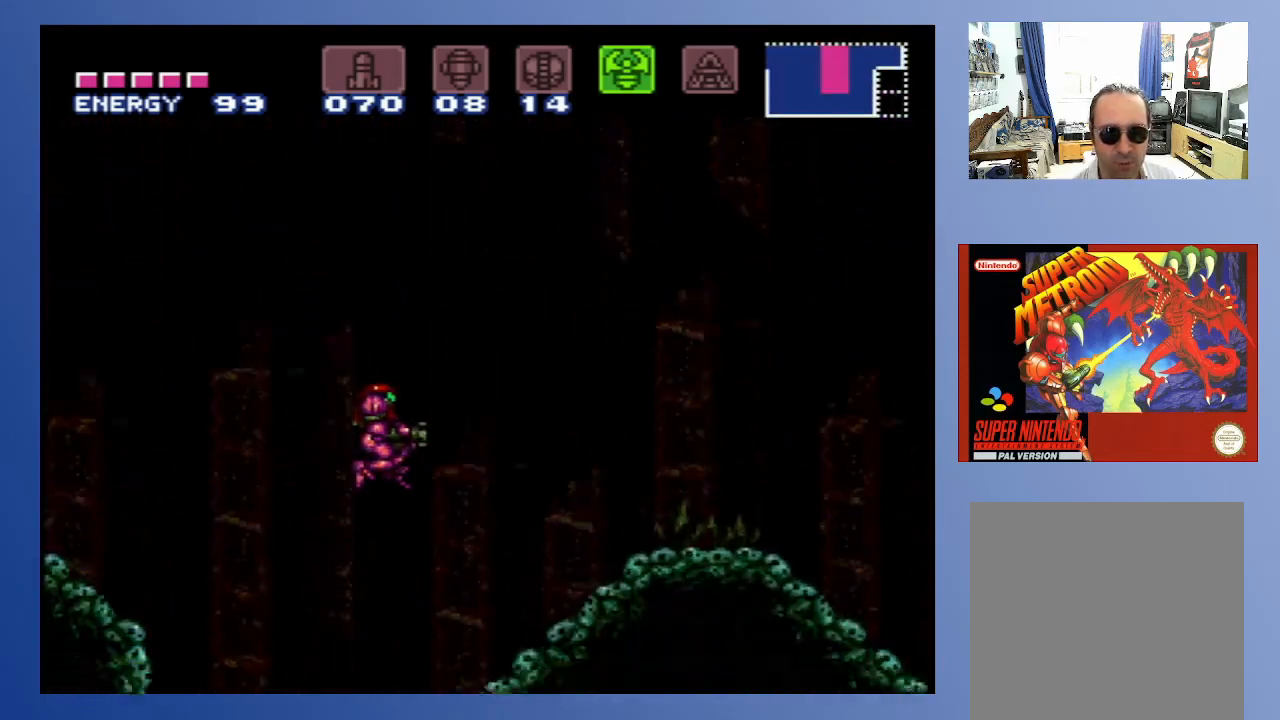
{"buttons": [], "left_stick": "down-left", "right_stick": "center", "events": []}
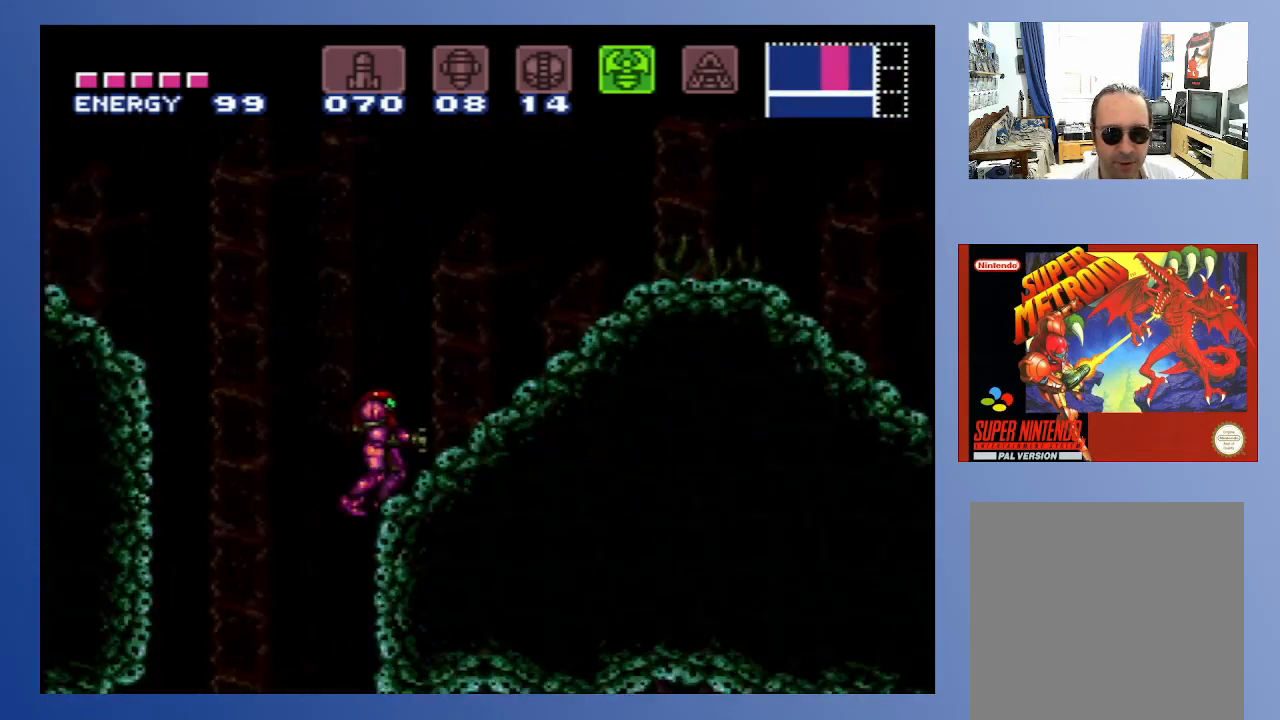
{"buttons": ["DPAD_RIGHT"], "left_stick": "down-left", "right_stick": "center", "events": [[233, "DPAD_RIGHT", "down"]]}
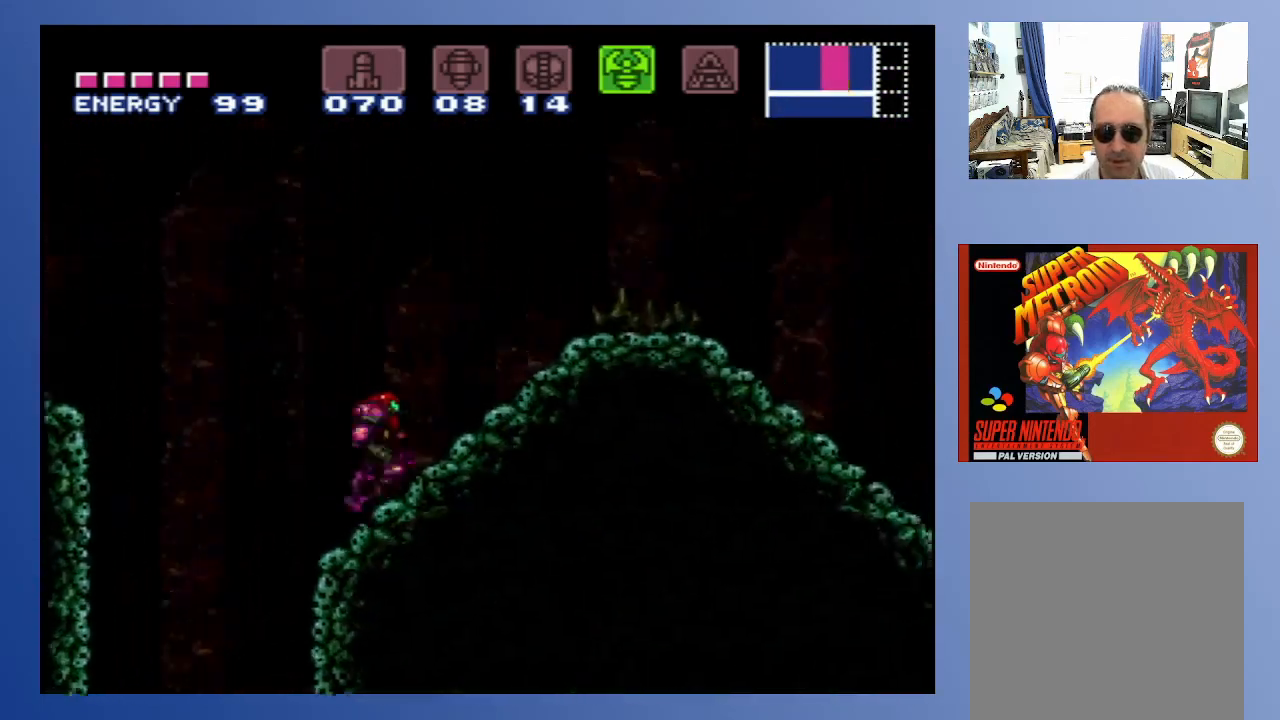
{"buttons": ["DPAD_RIGHT"], "left_stick": "down-left", "right_stick": "center", "events": []}
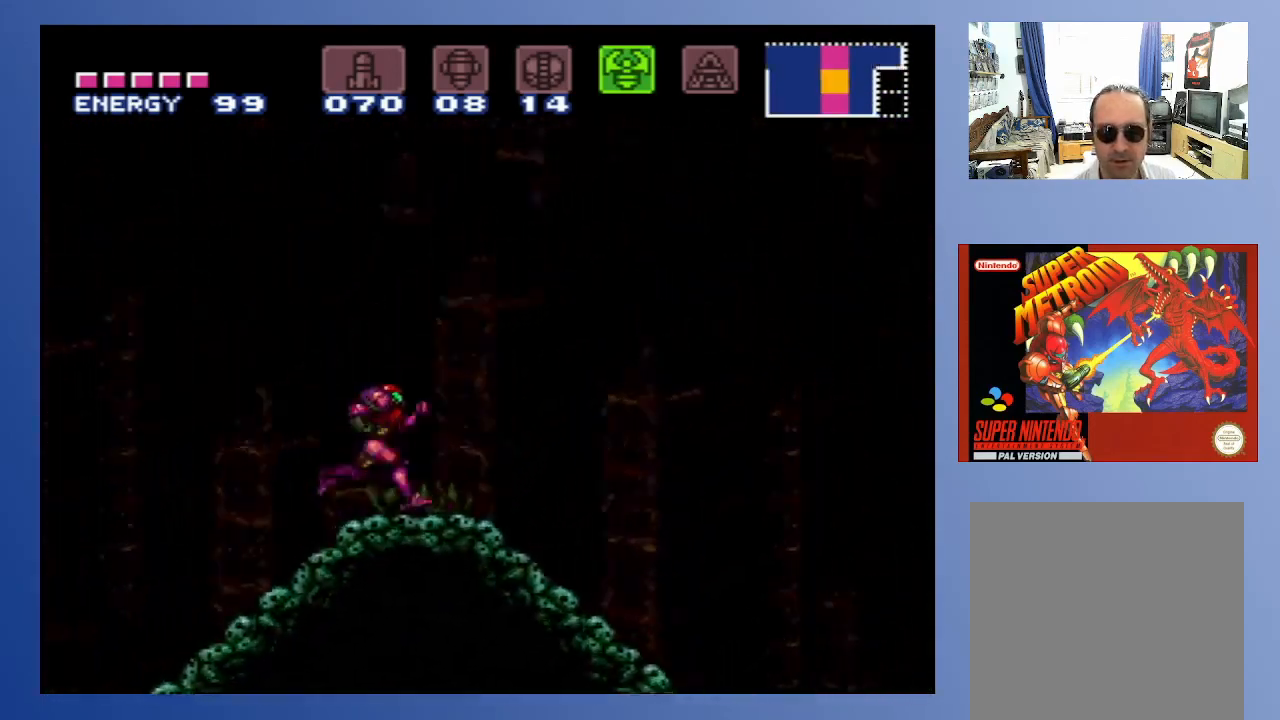
{"buttons": ["A", "DPAD_RIGHT"], "left_stick": "down-left", "right_stick": "center", "events": [[483, "A", "down"]]}
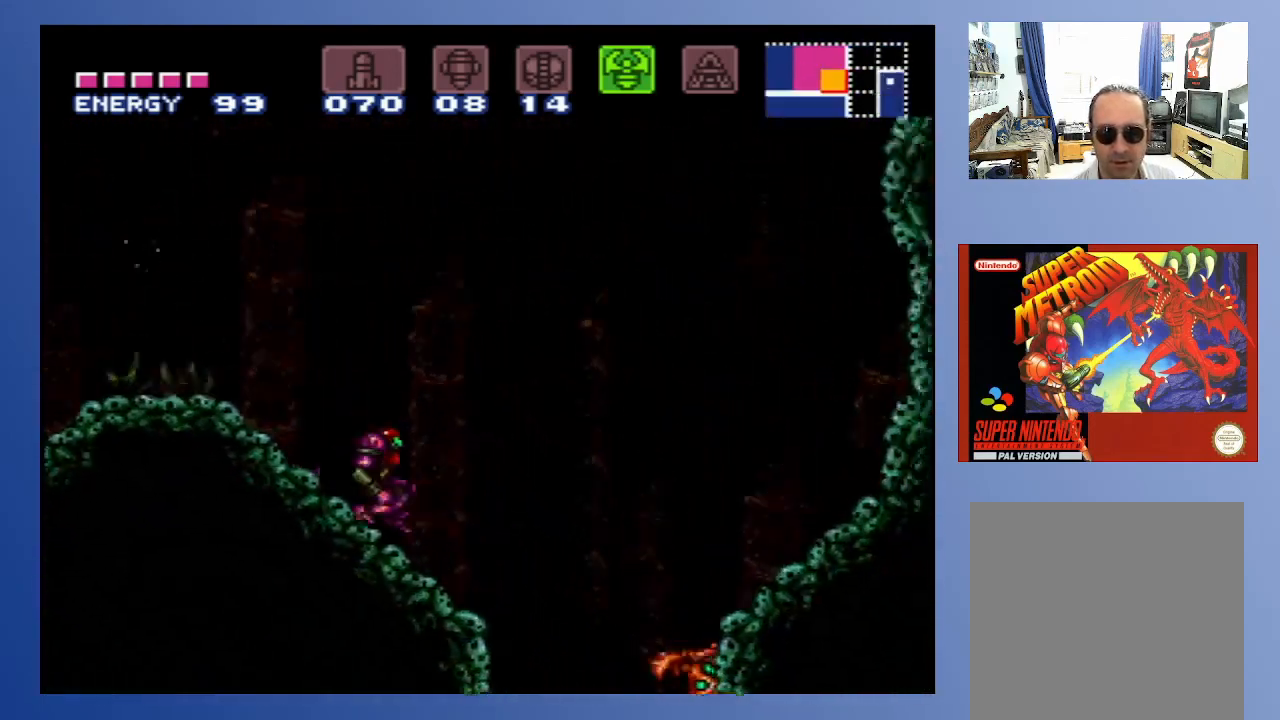
{"buttons": ["A", "DPAD_RIGHT"], "left_stick": "down-left", "right_stick": "center", "events": []}
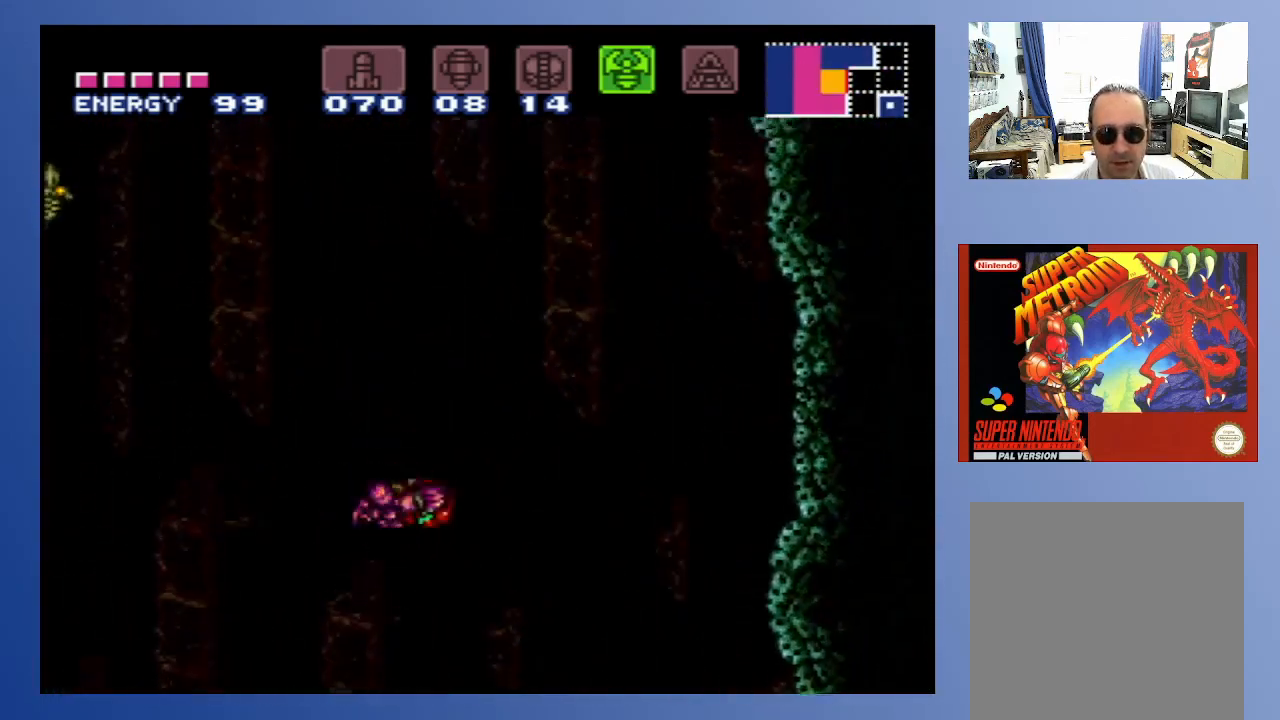
{"buttons": ["A", "DPAD_RIGHT"], "left_stick": "down-left", "right_stick": "center", "events": []}
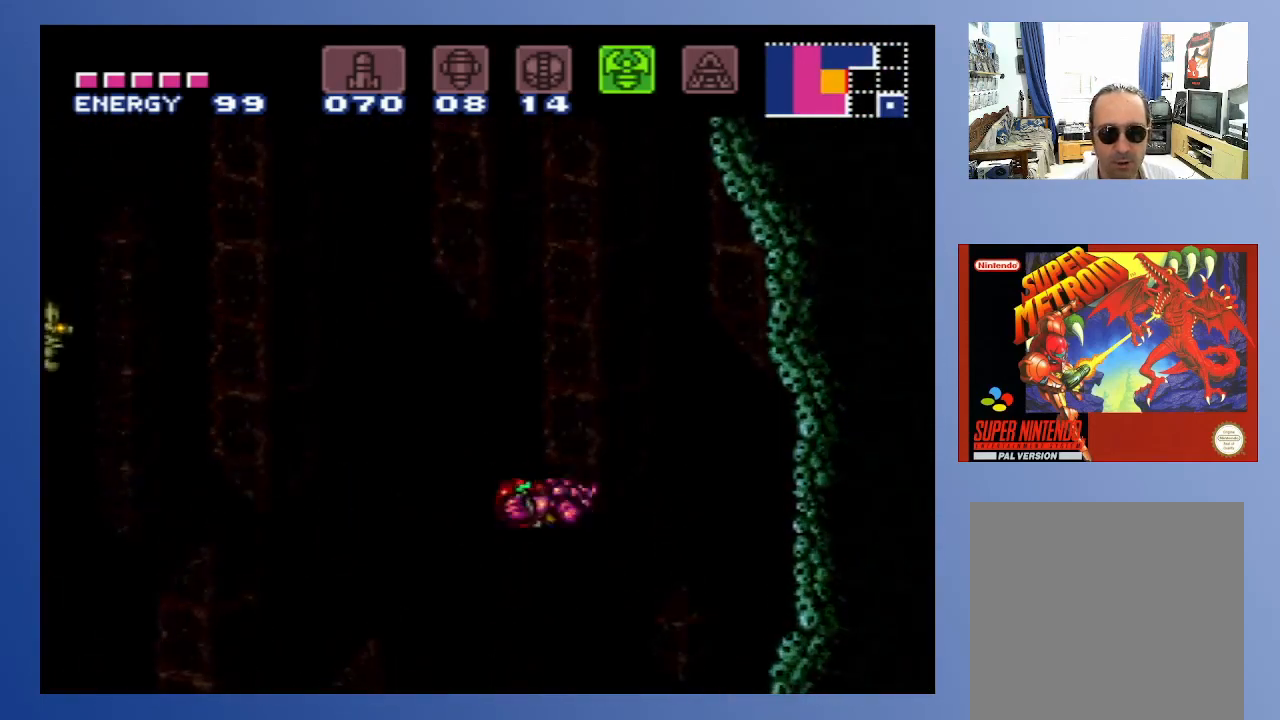
{"buttons": ["DPAD_RIGHT"], "left_stick": "down-left", "right_stick": "center", "events": [[283, "A", "up"]]}
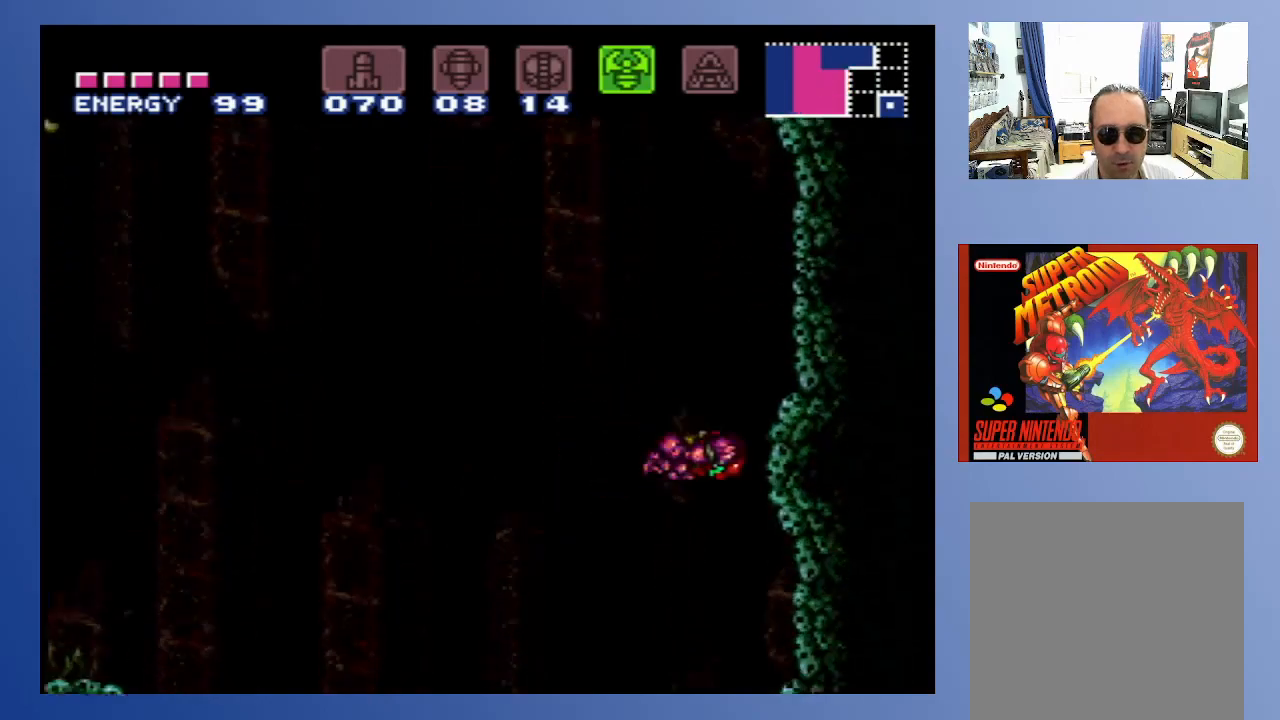
{"buttons": ["A", "DPAD_LEFT"], "left_stick": "down-left", "right_stick": "center", "events": [[283, "DPAD_RIGHT", "up"], [367, "DPAD_LEFT", "down"], [433, "A", "down"]]}
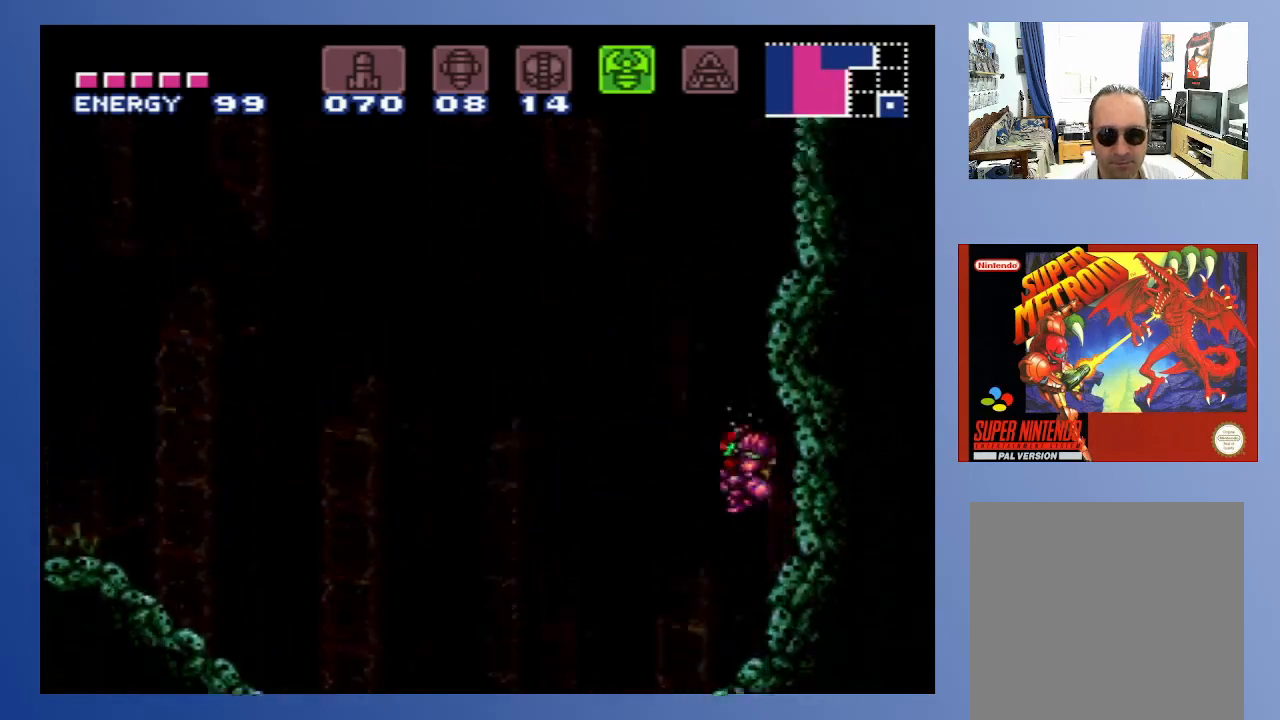
{"buttons": ["DPAD_RIGHT"], "left_stick": "down-left", "right_stick": "center", "events": [[50, "DPAD_LEFT", "up"], [167, "DPAD_RIGHT", "down"], [467, "A", "up"]]}